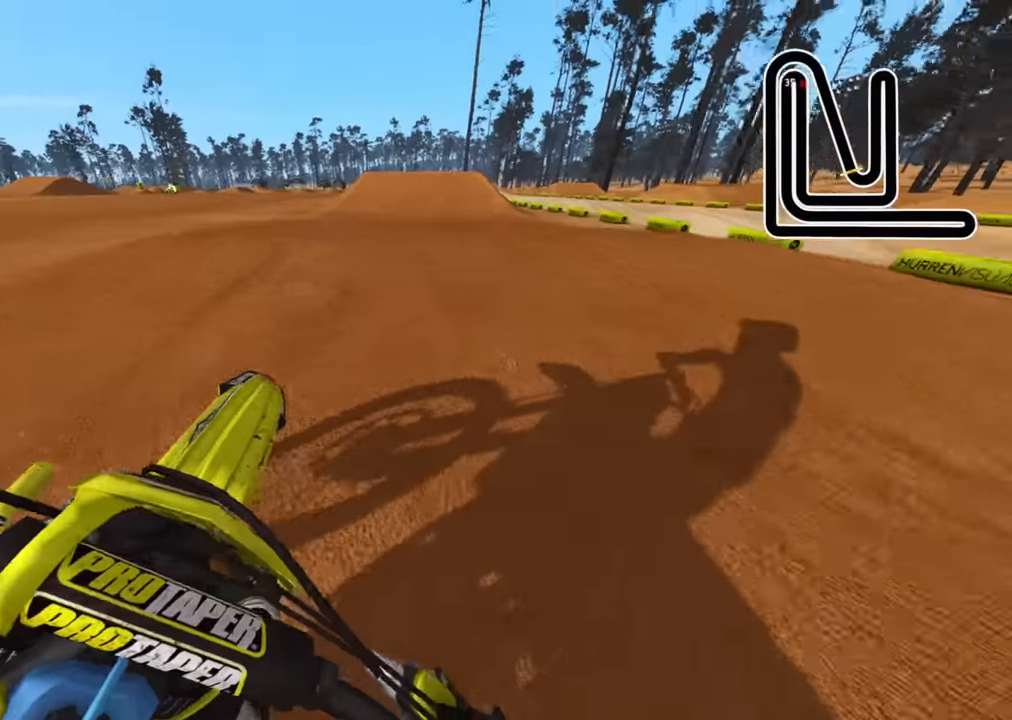
Gameplay with a controller (PlayStation layout); each line is a JSON object with the inputs held at the frame after it. "events" lists button and stick changes between this image and that frame as [ms after this image, input, new state], when the widget could be followed in between.
{"buttons": ["R2"], "left_stick": "center", "right_stick": "down-left"}
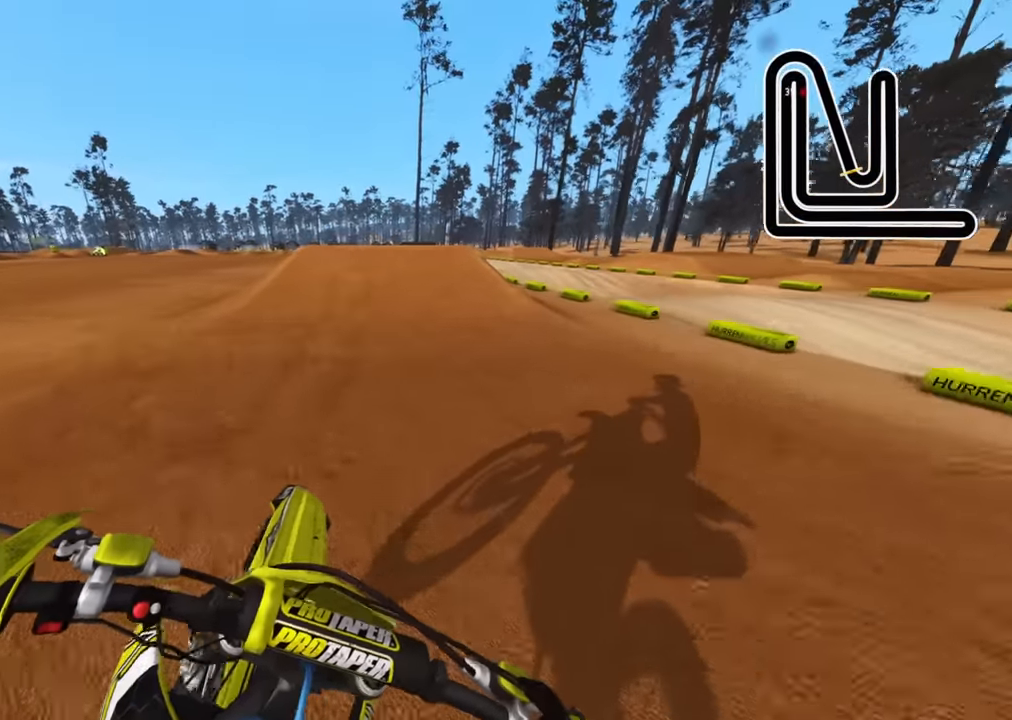
{"buttons": ["R2"], "left_stick": "center", "right_stick": "up", "events": [[100, "right_stick", "center"], [333, "right_stick", "up"]]}
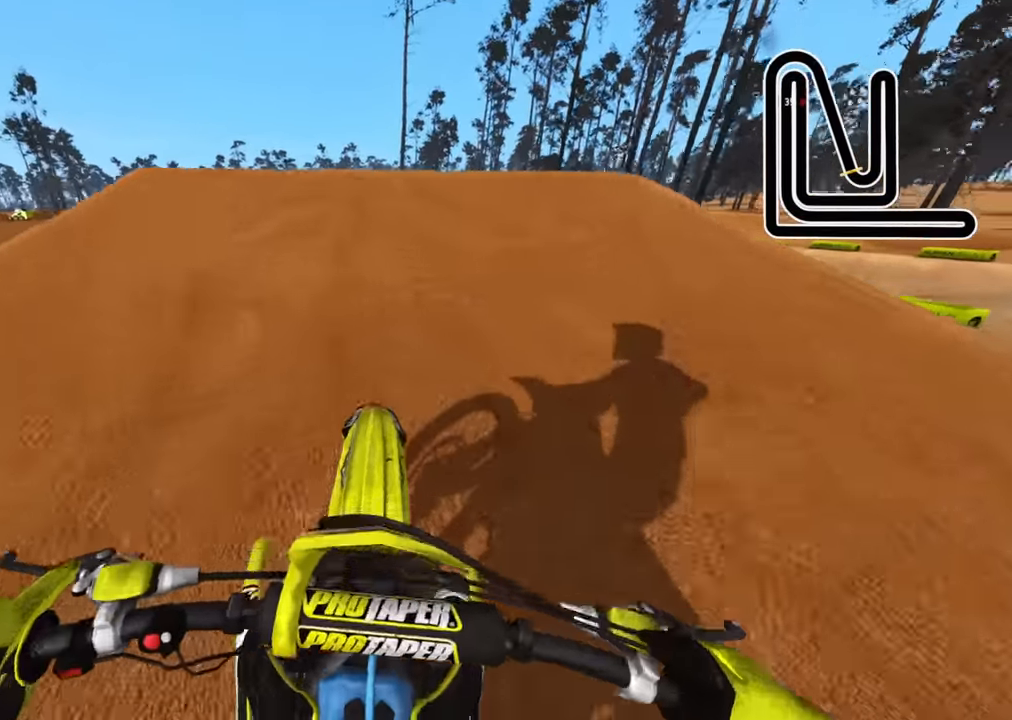
{"buttons": ["R3"], "left_stick": "right", "right_stick": "down-left", "events": [[33, "R3", "down"], [33, "left_stick", "left"], [167, "left_stick", "center"], [217, "left_stick", "up-right"], [250, "R2", "up"], [267, "right_stick", "down-left"], [317, "left_stick", "right"]]}
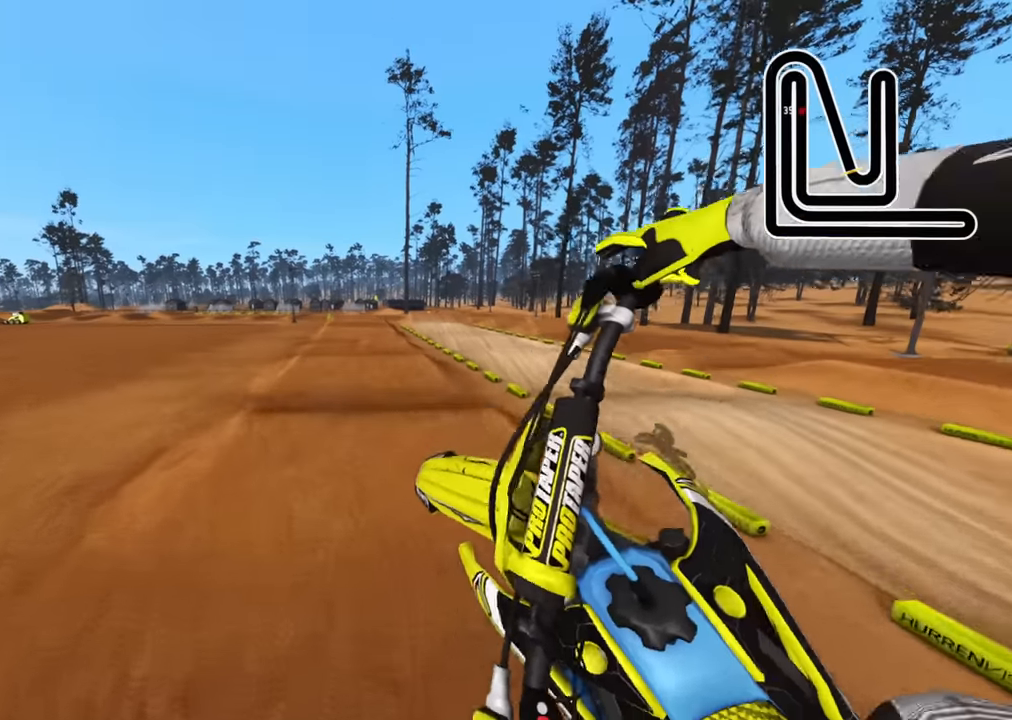
{"buttons": ["R2"], "left_stick": "right", "right_stick": "down-left", "events": [[117, "R3", "up"], [284, "R2", "down"]]}
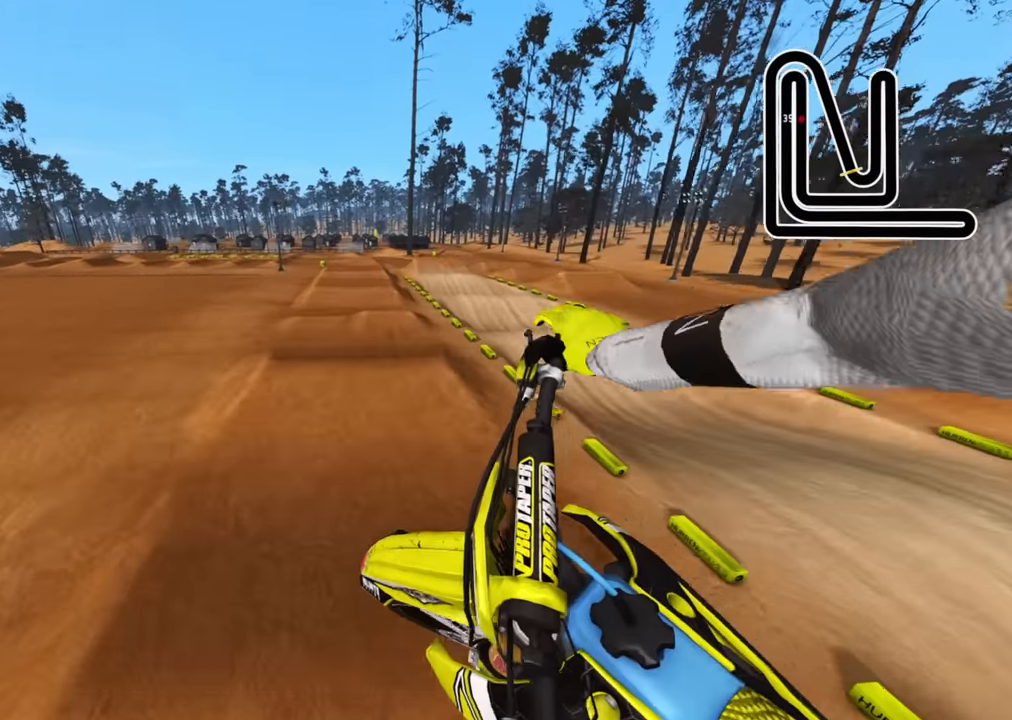
{"buttons": ["R2"], "left_stick": "center", "right_stick": "up-left", "events": [[334, "left_stick", "center"], [334, "right_stick", "up-left"]]}
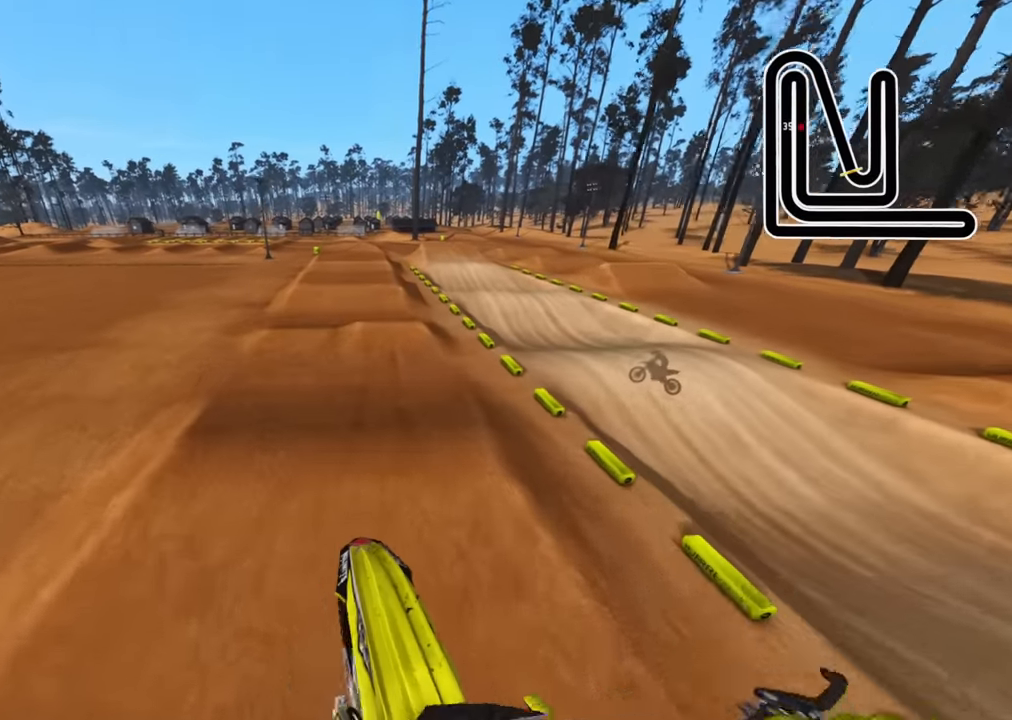
{"buttons": ["R2"], "left_stick": "center", "right_stick": "up", "events": [[334, "right_stick", "up"]]}
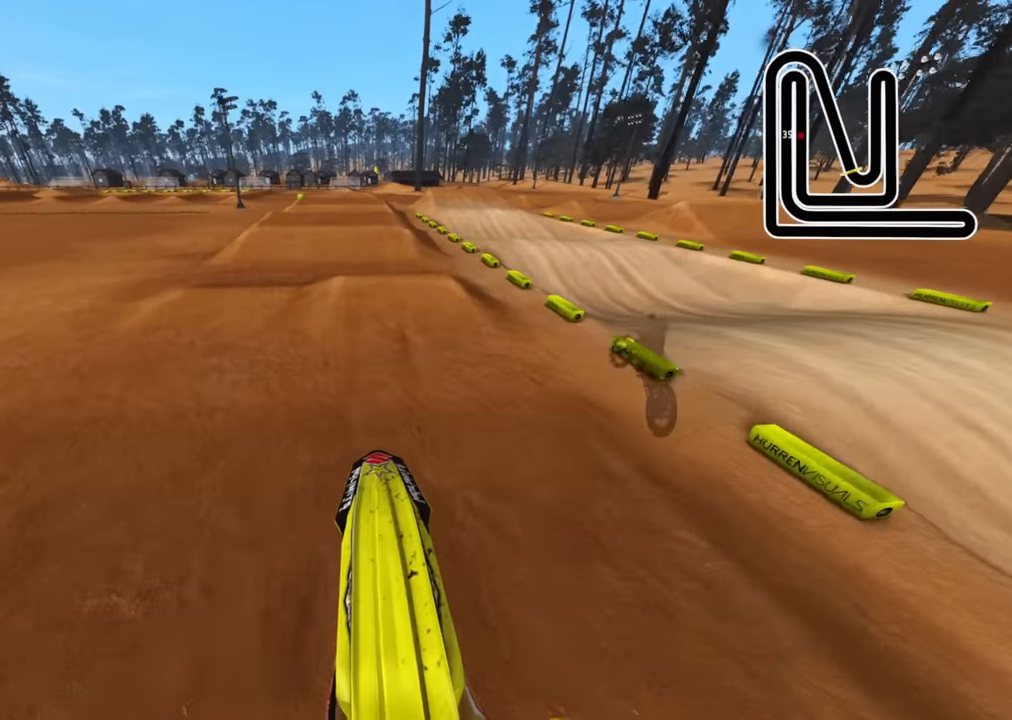
{"buttons": [], "left_stick": "center", "right_stick": "up", "events": [[350, "R2", "up"]]}
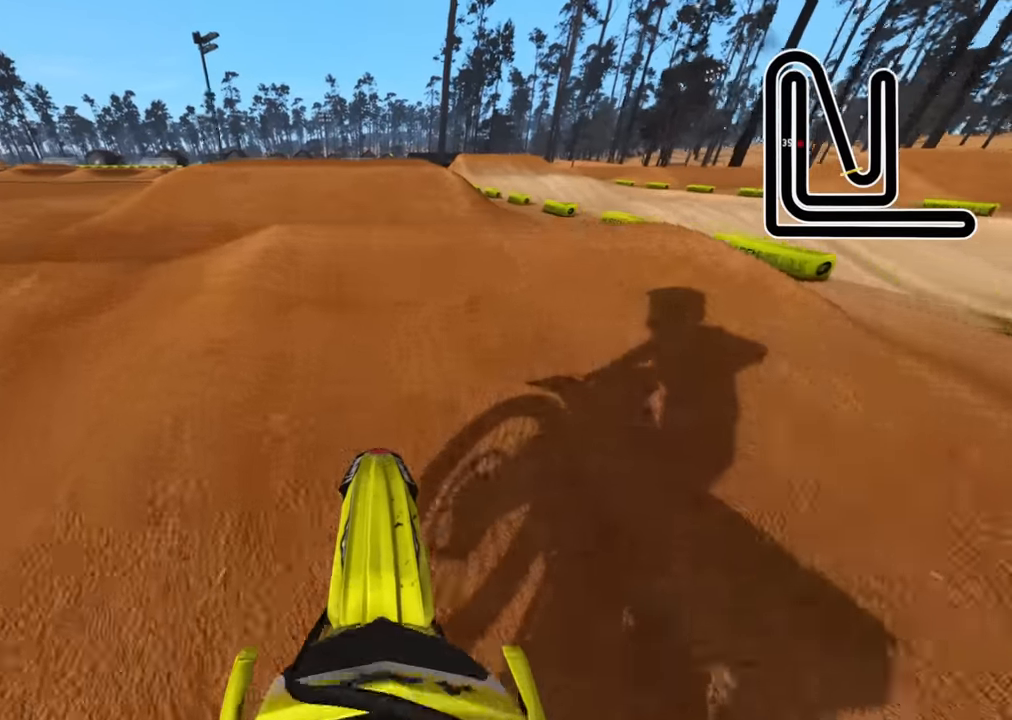
{"buttons": ["SQUARE"], "left_stick": "center", "right_stick": "up", "events": [[84, "R1", "down"], [84, "R2", "down"], [150, "R1", "up"], [284, "R2", "up"], [384, "L2", "down"], [450, "L2", "up"], [500, "SQUARE", "down"]]}
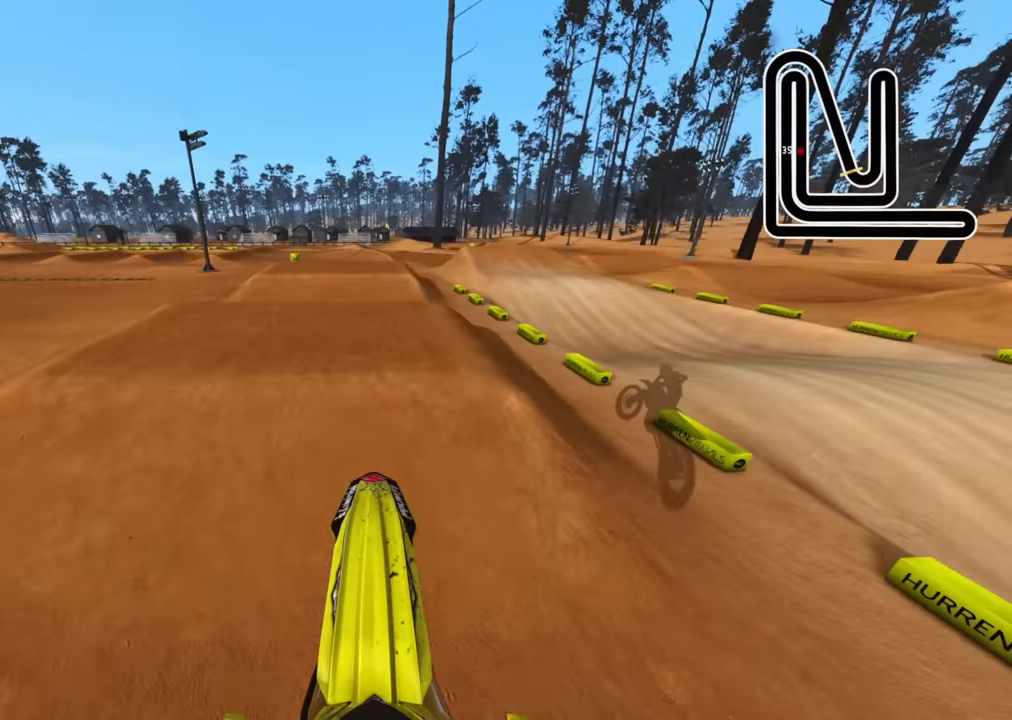
{"buttons": ["R3"], "left_stick": "center", "right_stick": "down", "events": [[84, "right_stick", "center"], [100, "R3", "down"], [100, "SQUARE", "up"], [450, "right_stick", "down"]]}
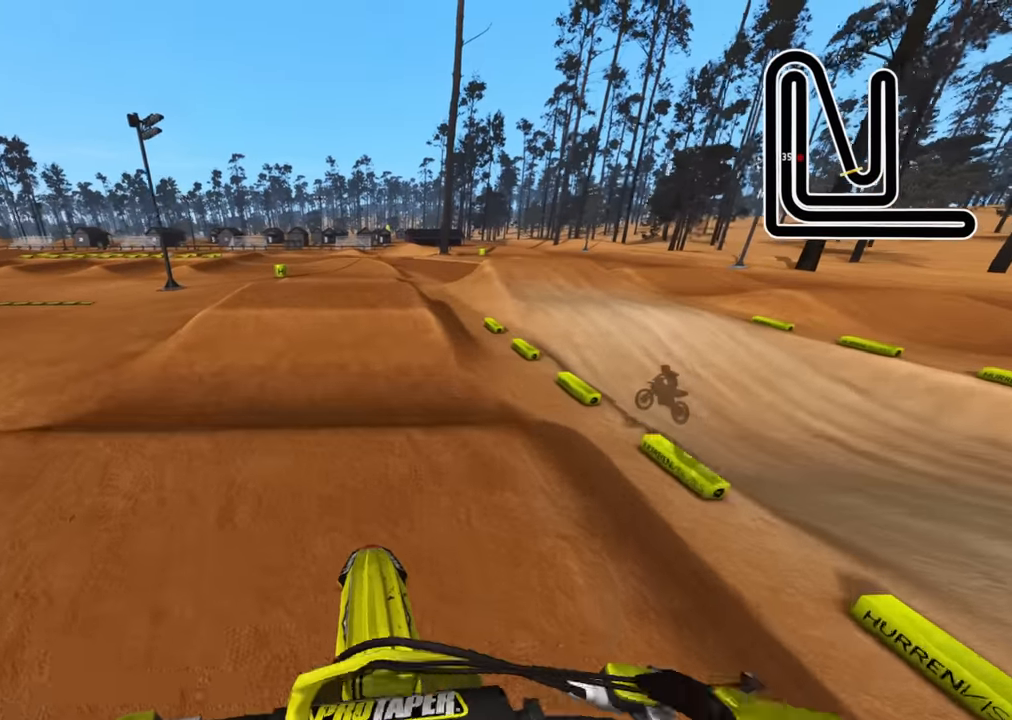
{"buttons": ["R2"], "left_stick": "center", "right_stick": "center", "events": [[100, "R2", "down"], [200, "R3", "up"], [300, "right_stick", "center"]]}
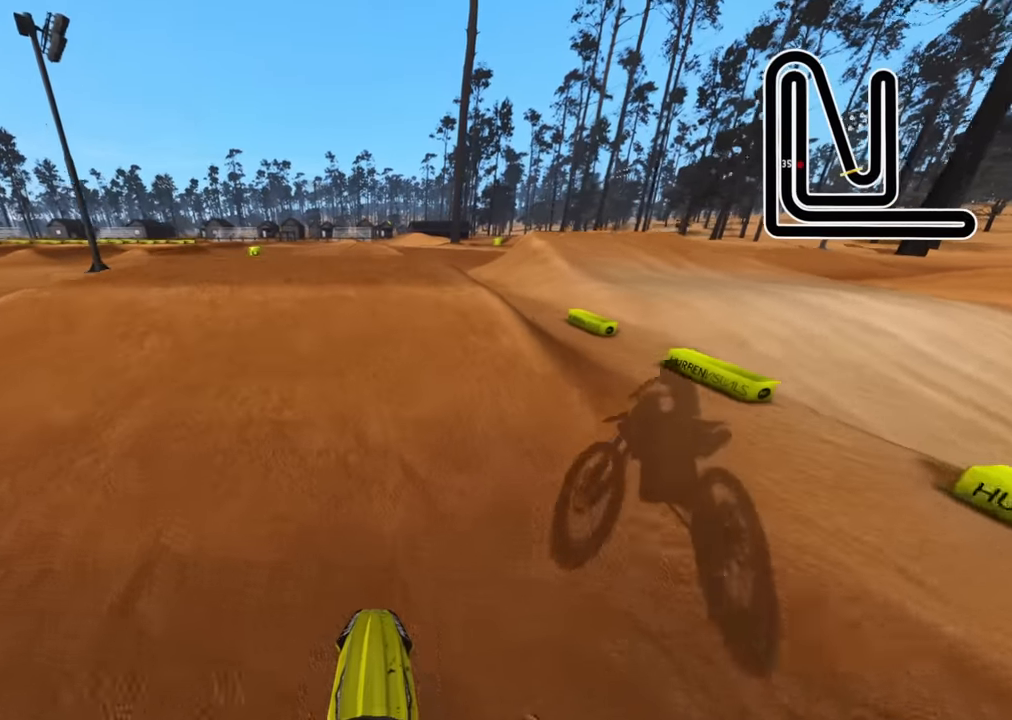
{"buttons": ["L2", "R3"], "left_stick": "center", "right_stick": "up-left", "events": [[50, "right_stick", "up"], [184, "R3", "down"], [200, "right_stick", "up-left"], [467, "L2", "down"], [467, "R2", "up"]]}
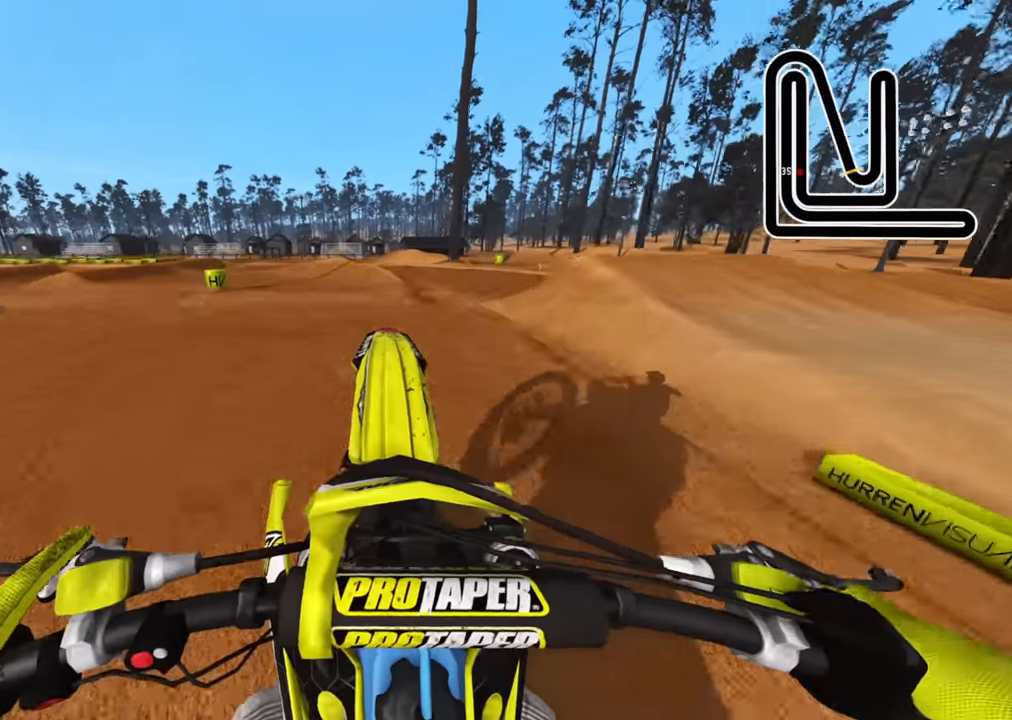
{"buttons": ["R2"], "left_stick": "down-left", "right_stick": "down-left", "events": [[150, "L2", "up"], [200, "right_stick", "center"], [267, "R2", "down"], [334, "left_stick", "down-left"], [434, "right_stick", "left"], [484, "R3", "up"], [484, "right_stick", "down-left"]]}
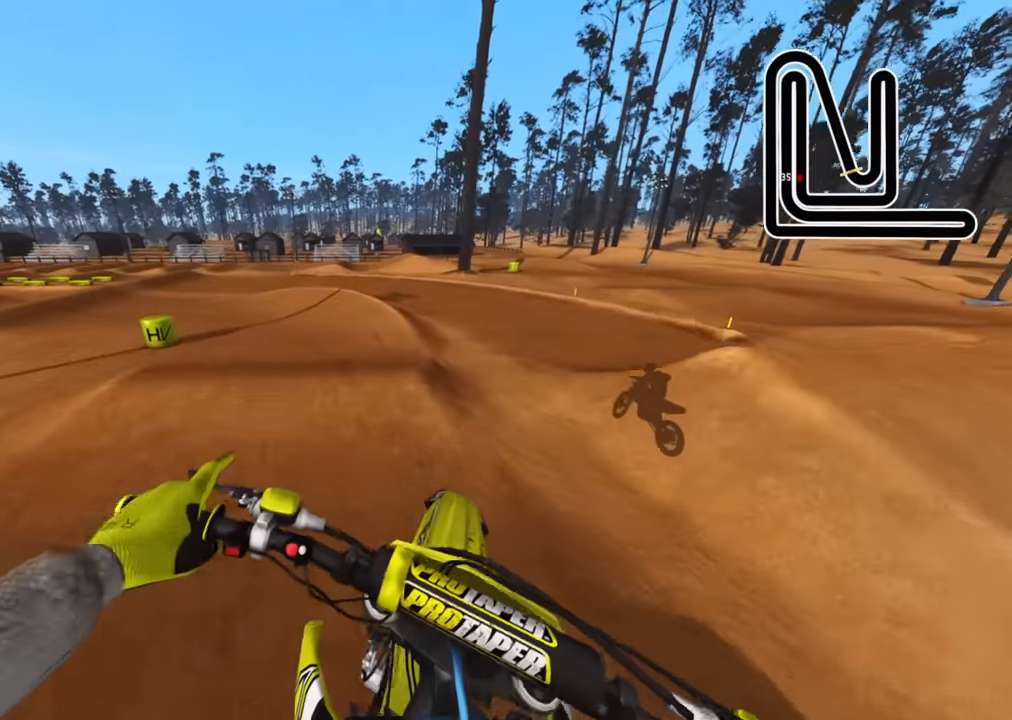
{"buttons": ["R2"], "left_stick": "left", "right_stick": "down", "events": [[167, "left_stick", "left"], [284, "right_stick", "down"]]}
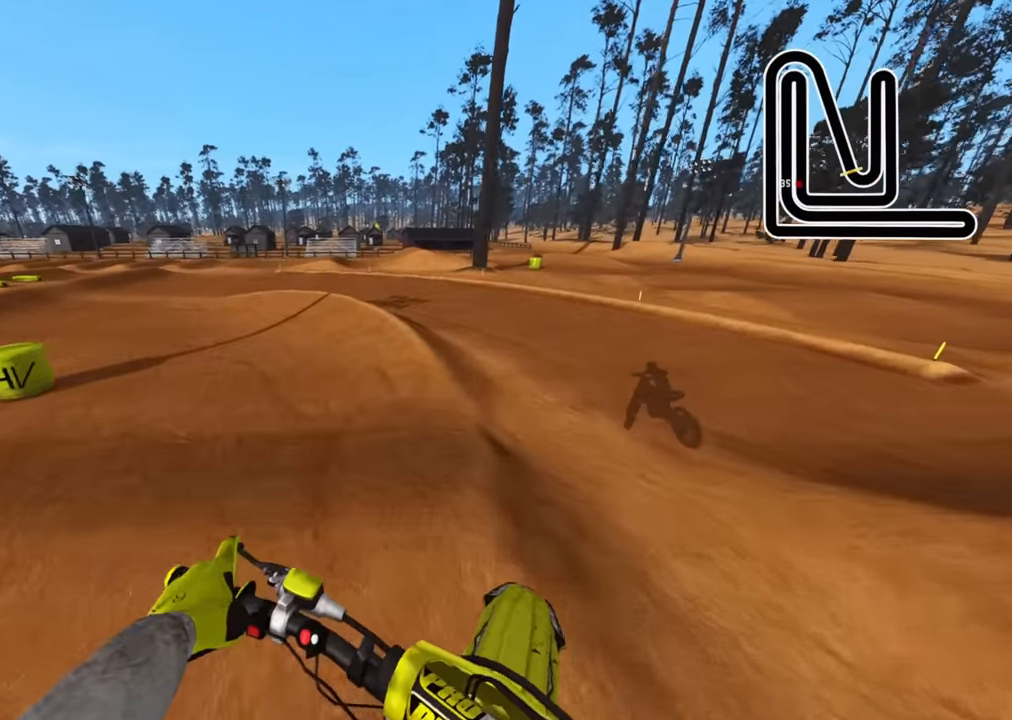
{"buttons": ["R3"], "left_stick": "down-left", "right_stick": "center", "events": [[84, "left_stick", "down-left"], [84, "right_stick", "center"], [234, "right_stick", "up-left"], [250, "R3", "down"], [267, "R2", "up"], [300, "right_stick", "left"], [450, "right_stick", "center"]]}
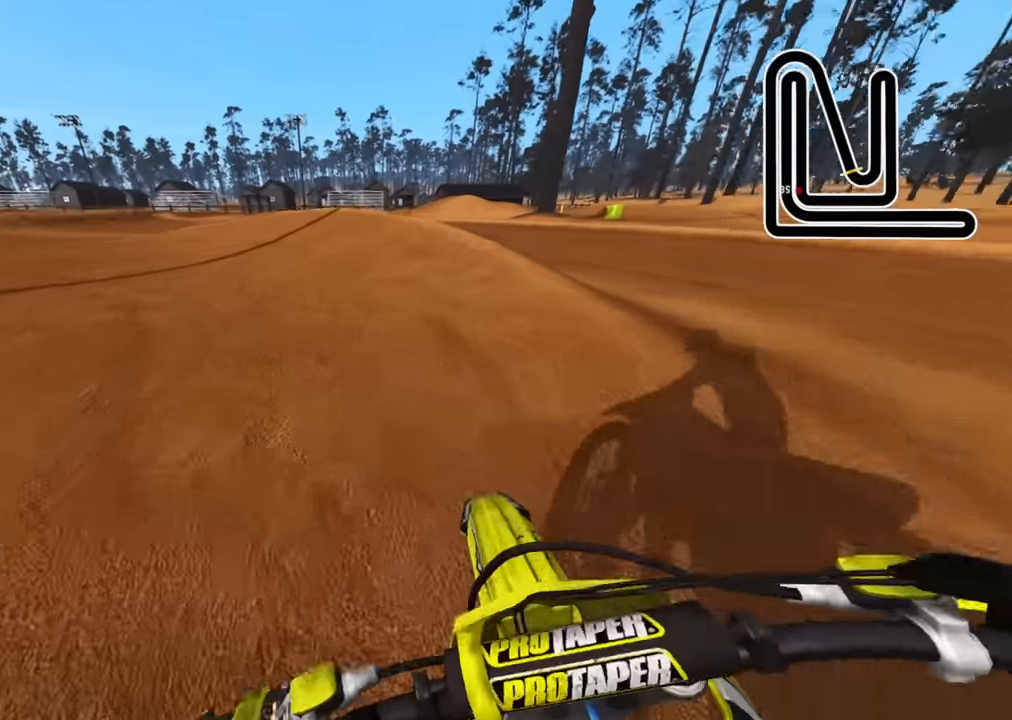
{"buttons": ["R2", "R3"], "left_stick": "down-left", "right_stick": "center", "events": [[17, "R2", "down"]]}
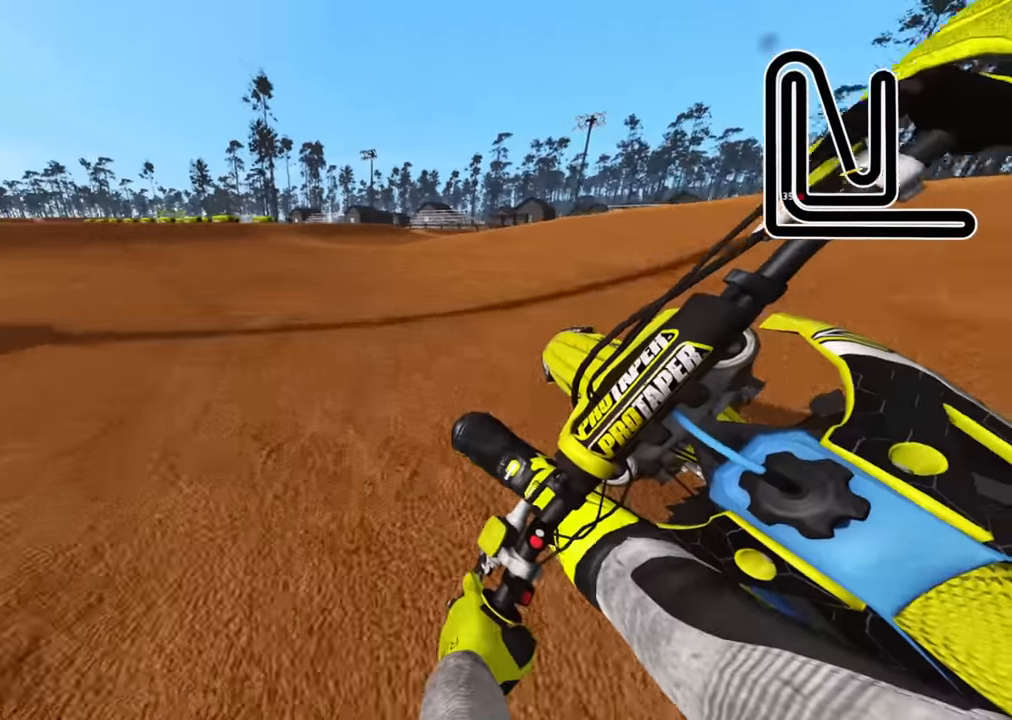
{"buttons": ["R2", "R3"], "left_stick": "down-left", "right_stick": "center", "events": []}
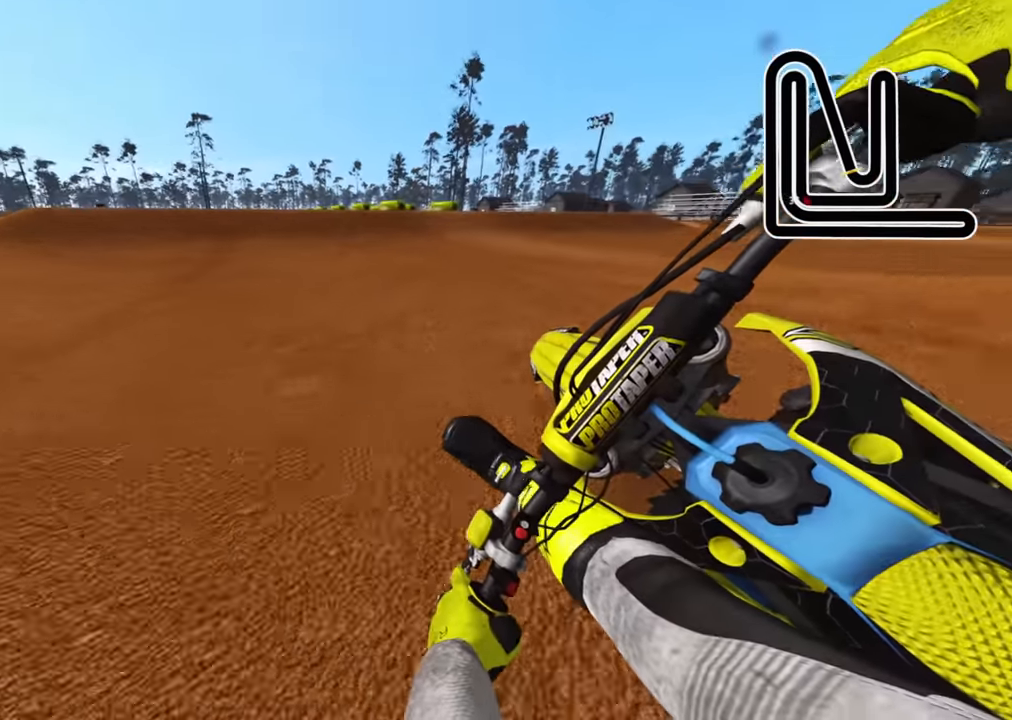
{"buttons": ["R2"], "left_stick": "center", "right_stick": "center", "events": [[117, "left_stick", "down-right"], [184, "R3", "up"], [200, "left_stick", "center"]]}
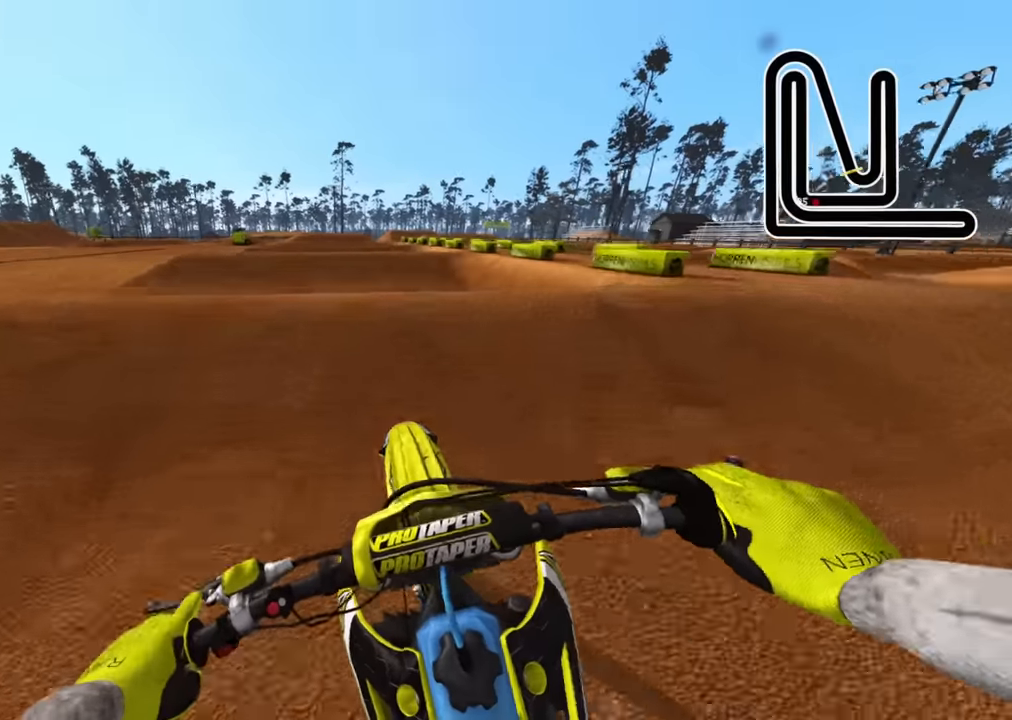
{"buttons": [], "left_stick": "up-left", "right_stick": "center", "events": [[167, "left_stick", "down-left"], [317, "R2", "up"], [500, "left_stick", "up-left"]]}
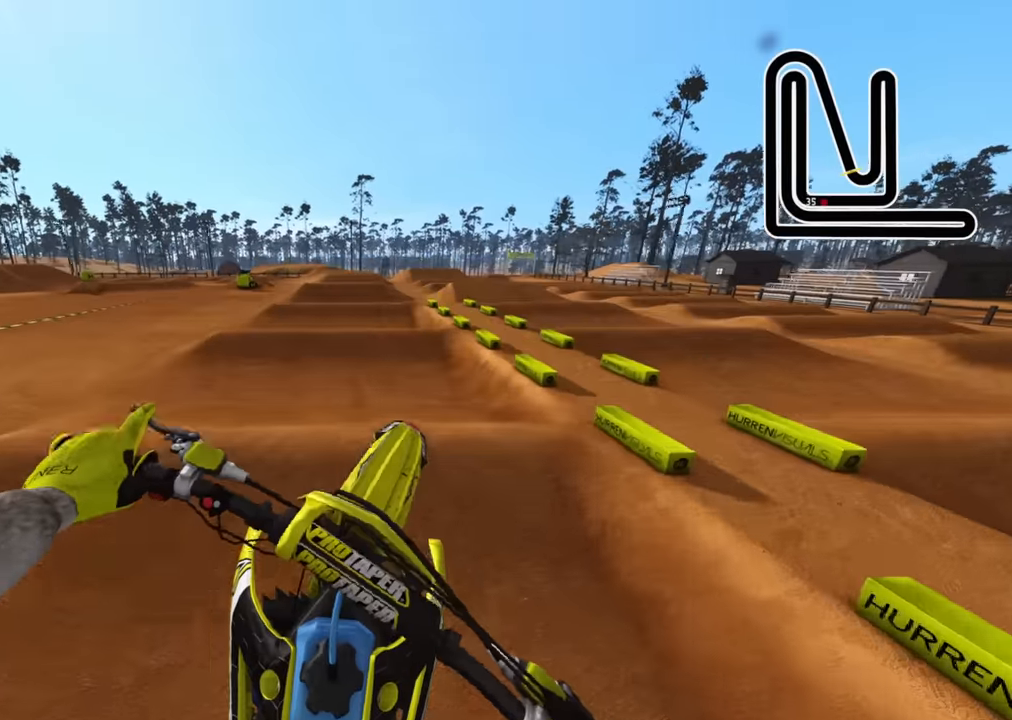
{"buttons": ["L2", "R2", "R3"], "left_stick": "up", "right_stick": "down", "events": [[84, "R3", "down"], [134, "L2", "down"], [200, "right_stick", "down"], [334, "L1", "down"], [400, "left_stick", "up"], [434, "L1", "up"], [484, "R2", "down"]]}
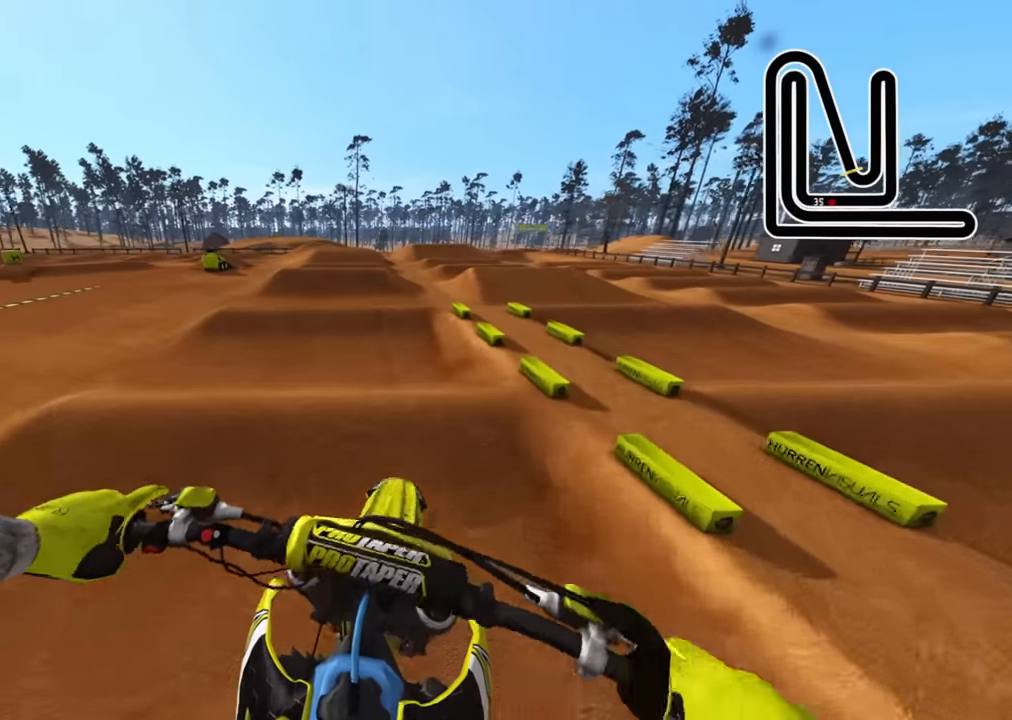
{"buttons": ["R2"], "left_stick": "center", "right_stick": "center", "events": [[17, "L2", "up"], [100, "left_stick", "up-right"], [150, "R3", "up"], [300, "left_stick", "center"], [434, "right_stick", "center"]]}
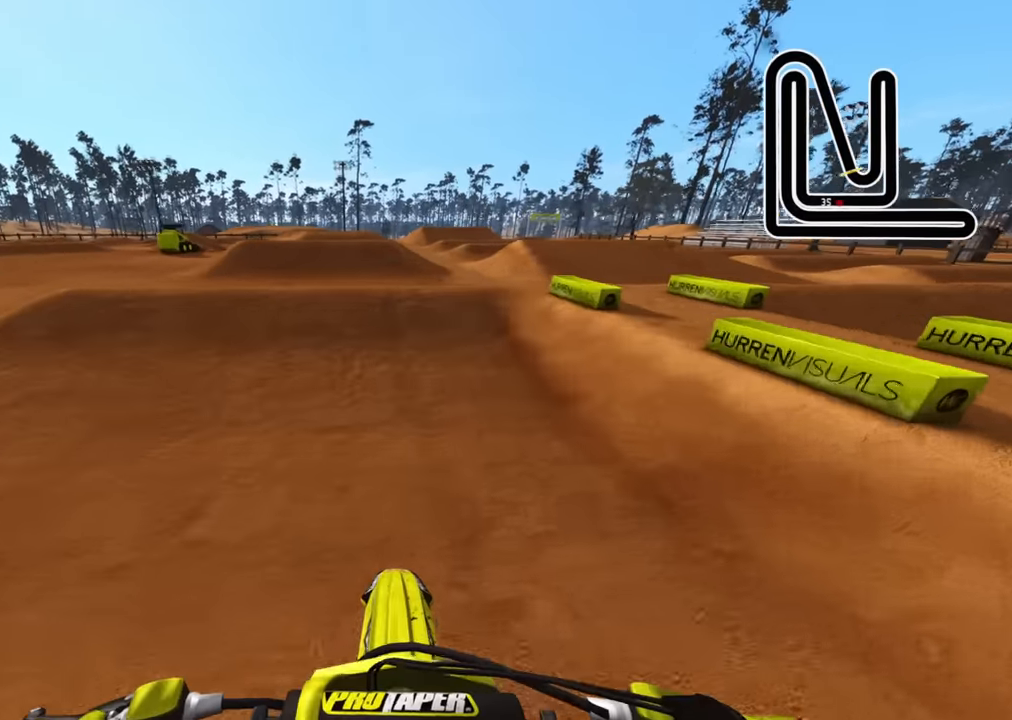
{"buttons": ["R2", "R3"], "left_stick": "up", "right_stick": "up", "events": [[317, "right_stick", "up"], [367, "R3", "down"], [384, "left_stick", "up"]]}
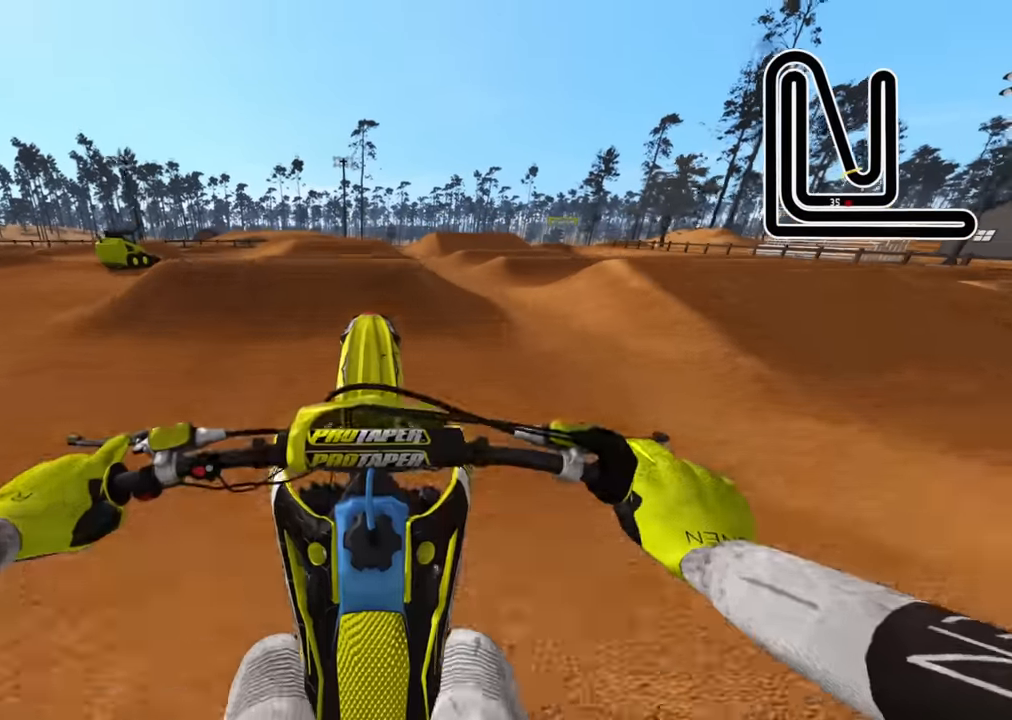
{"buttons": ["L2", "R3"], "left_stick": "up", "right_stick": "up", "events": [[117, "R2", "up"], [217, "L2", "down"], [250, "L1", "down"], [334, "L1", "up"]]}
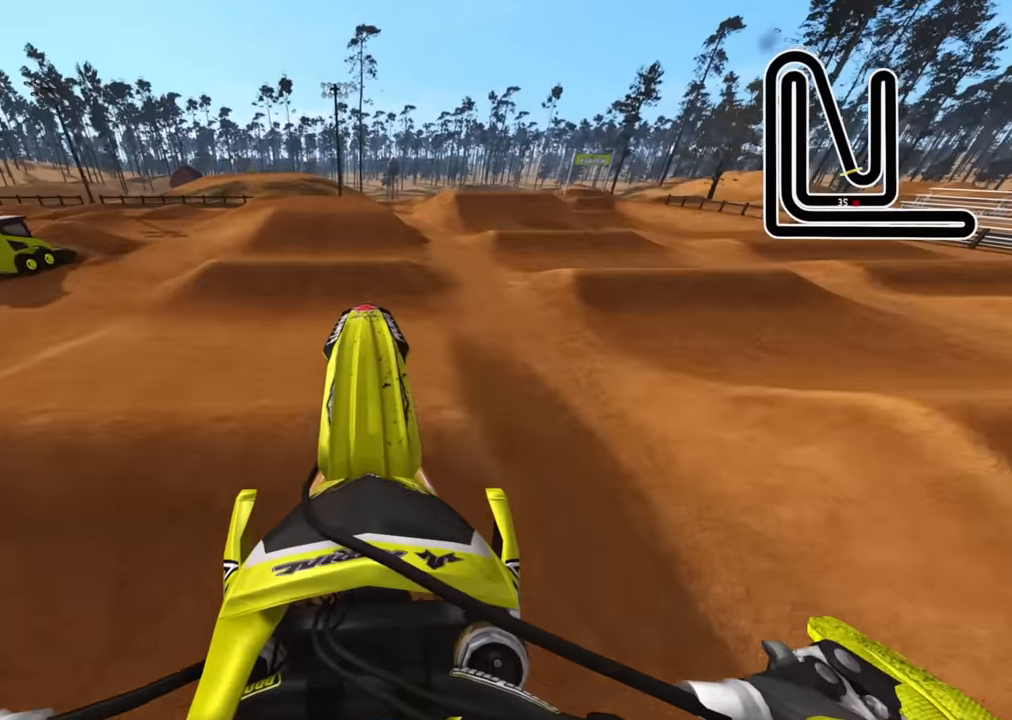
{"buttons": ["SQUARE", "L2", "R3"], "left_stick": "up", "right_stick": "center", "events": [[134, "right_stick", "center"], [384, "SQUARE", "down"]]}
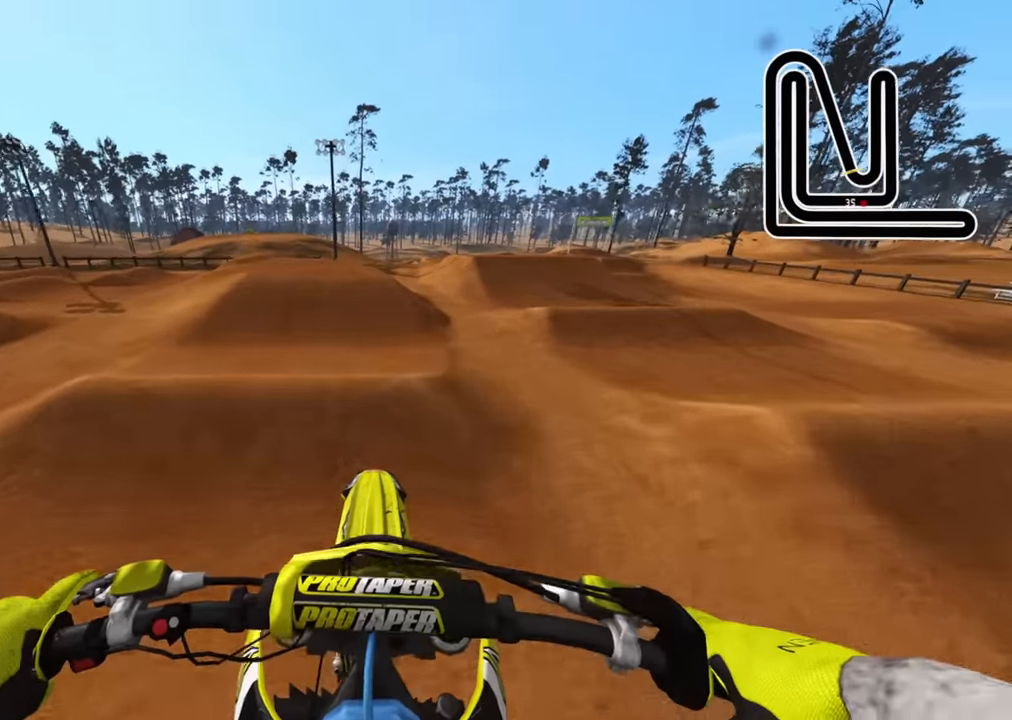
{"buttons": ["R2", "R3"], "left_stick": "center", "right_stick": "down", "events": [[17, "SQUARE", "up"], [67, "right_stick", "down"], [84, "SQUARE", "down"], [217, "SQUARE", "up"], [284, "R2", "down"], [417, "left_stick", "center"], [450, "L2", "up"]]}
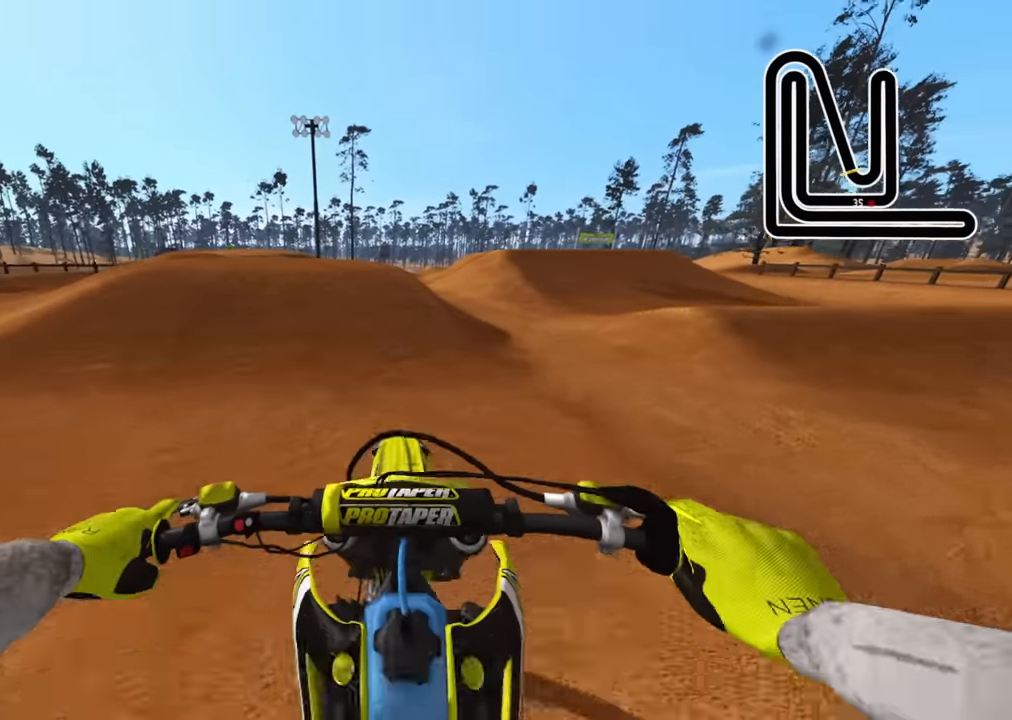
{"buttons": ["R2"], "left_stick": "center", "right_stick": "up", "events": [[50, "R3", "up"], [267, "right_stick", "center"], [334, "right_stick", "up"]]}
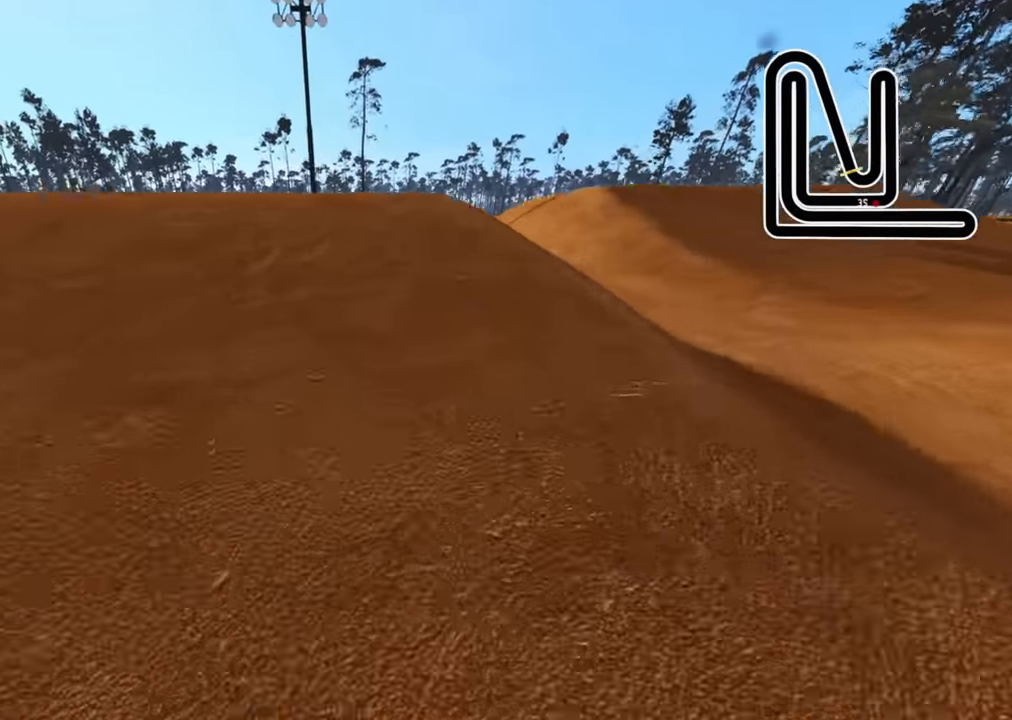
{"buttons": [], "left_stick": "center", "right_stick": "center", "events": [[84, "right_stick", "center"], [100, "L2", "down"], [100, "R2", "up"], [366, "SQUARE", "down"], [416, "L2", "up"], [450, "SQUARE", "up"]]}
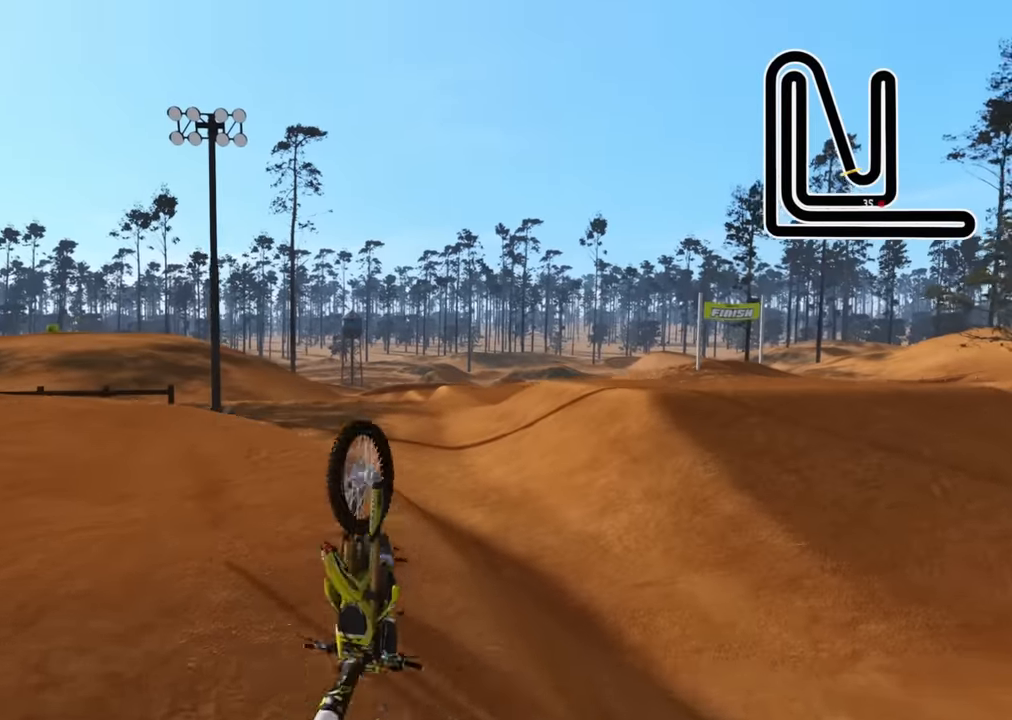
{"buttons": ["SQUARE", "SELECT"], "left_stick": "center", "right_stick": "center", "events": [[50, "SQUARE", "down"], [166, "SQUARE", "up"], [250, "SQUARE", "down"], [366, "SQUARE", "up"], [450, "SELECT", "down"], [450, "SQUARE", "down"]]}
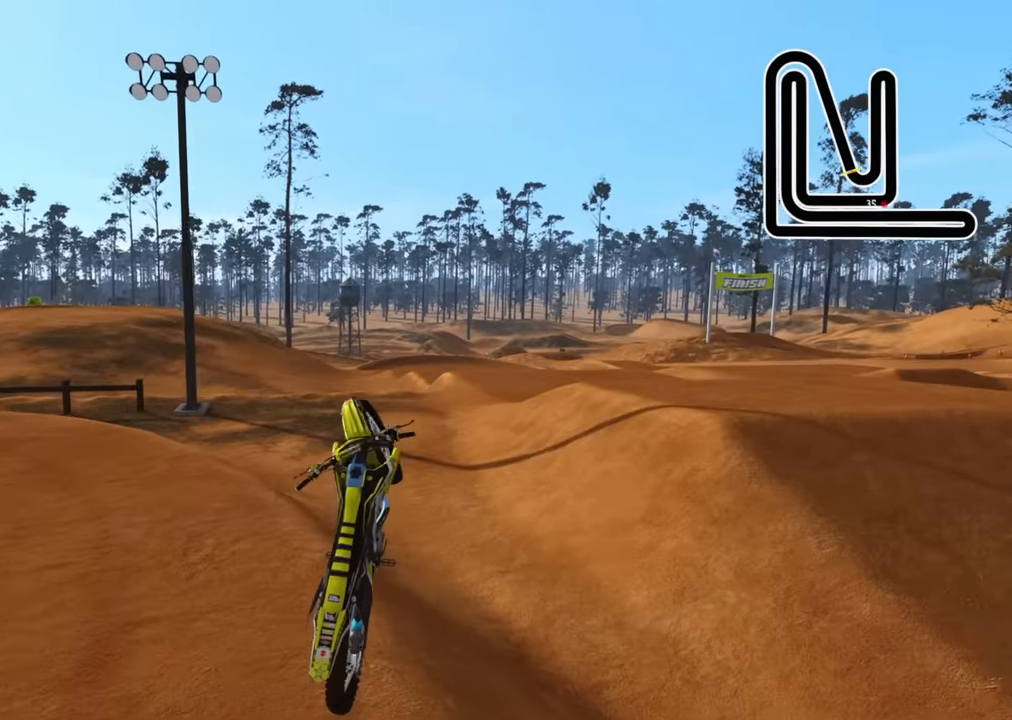
{"buttons": [], "left_stick": "center", "right_stick": "center", "events": [[50, "SELECT", "up"], [50, "SQUARE", "up"], [150, "SQUARE", "down"], [166, "SELECT", "down"], [266, "SQUARE", "up"], [283, "SELECT", "up"], [350, "SQUARE", "down"], [366, "SELECT", "down"], [483, "SELECT", "up"], [483, "SQUARE", "up"]]}
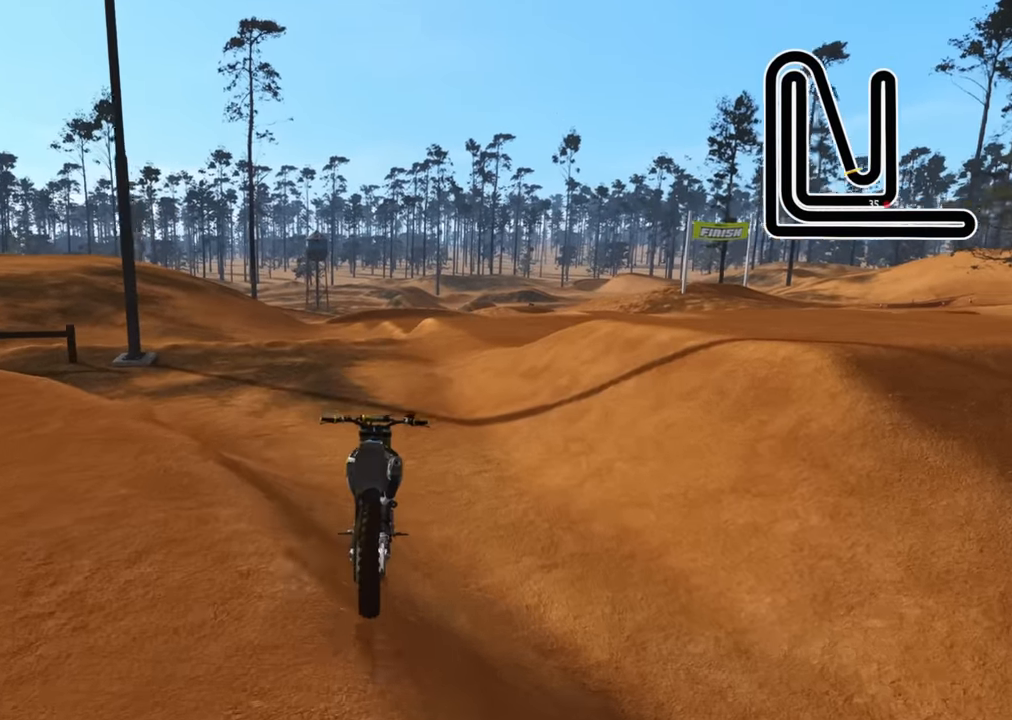
{"buttons": ["SQUARE"], "left_stick": "center", "right_stick": "center", "events": [[66, "SQUARE", "down"], [100, "SELECT", "down"], [183, "SQUARE", "up"], [200, "SELECT", "up"], [266, "SQUARE", "down"], [300, "SELECT", "down"], [366, "SQUARE", "up"], [400, "SELECT", "up"], [466, "SQUARE", "down"]]}